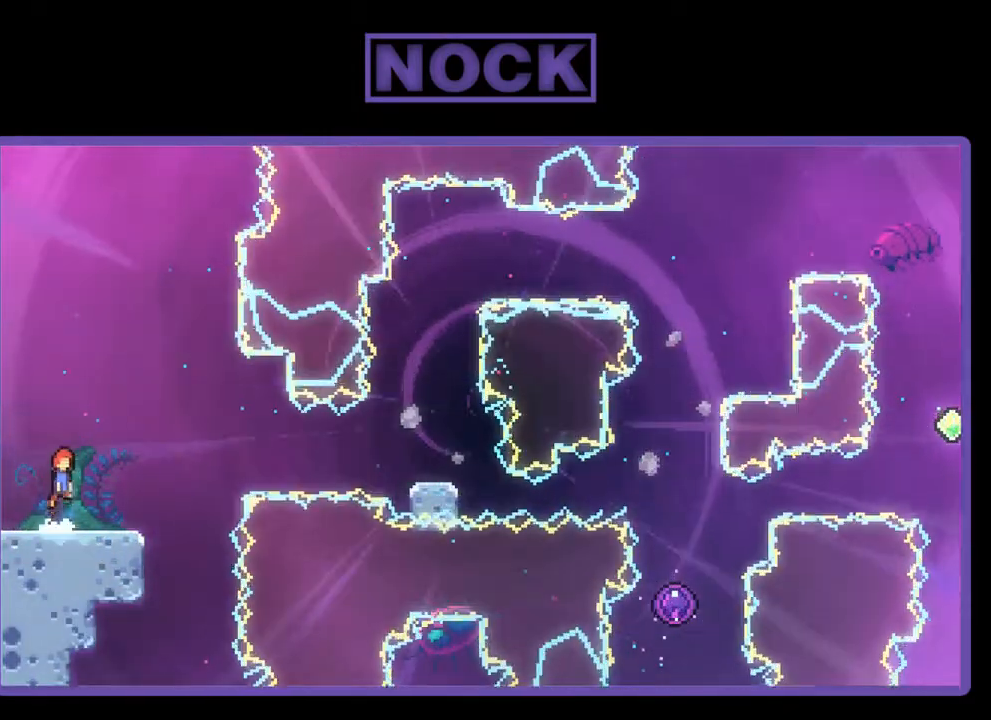
Gameplay with a controller (PlayStation layout); each line is a JSON object with the inputs held at the frame after it. "events" lists button and stick changes between this image and that frame as [ms after this image, input, new state], when the widget could be followed in between. Not read: right_stick.
{"buttons": ["R2", "DPAD_RIGHT"], "left_stick": "center", "events": [[50, "CROSS", "up"], [500, "DPAD_RIGHT", "down"]]}
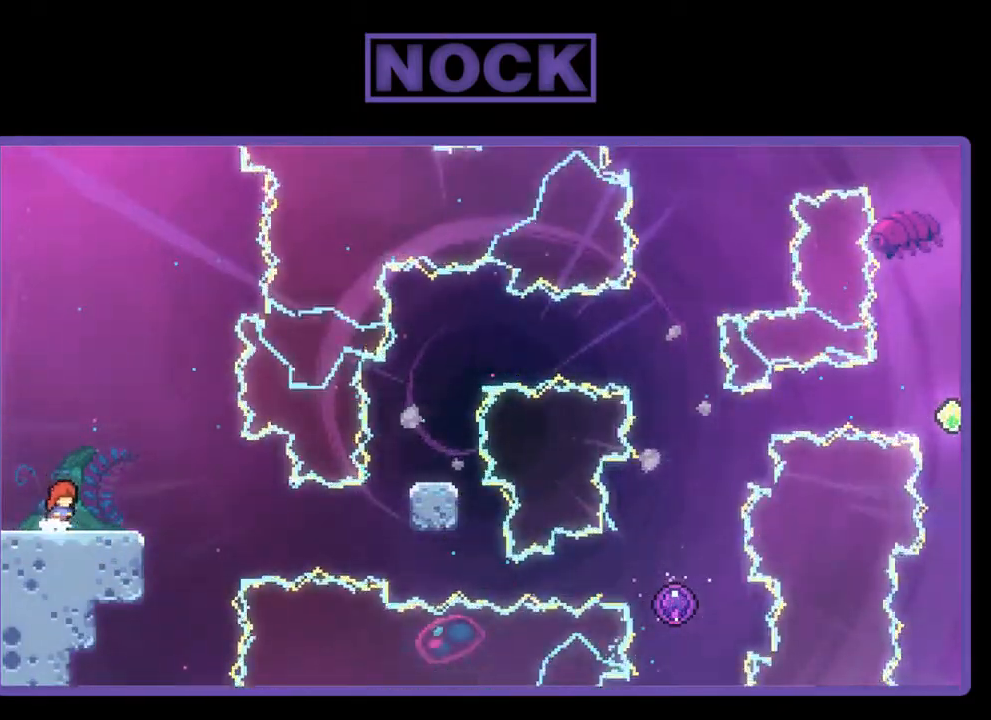
{"buttons": ["R2"], "left_stick": "center", "events": [[67, "DPAD_RIGHT", "up"]]}
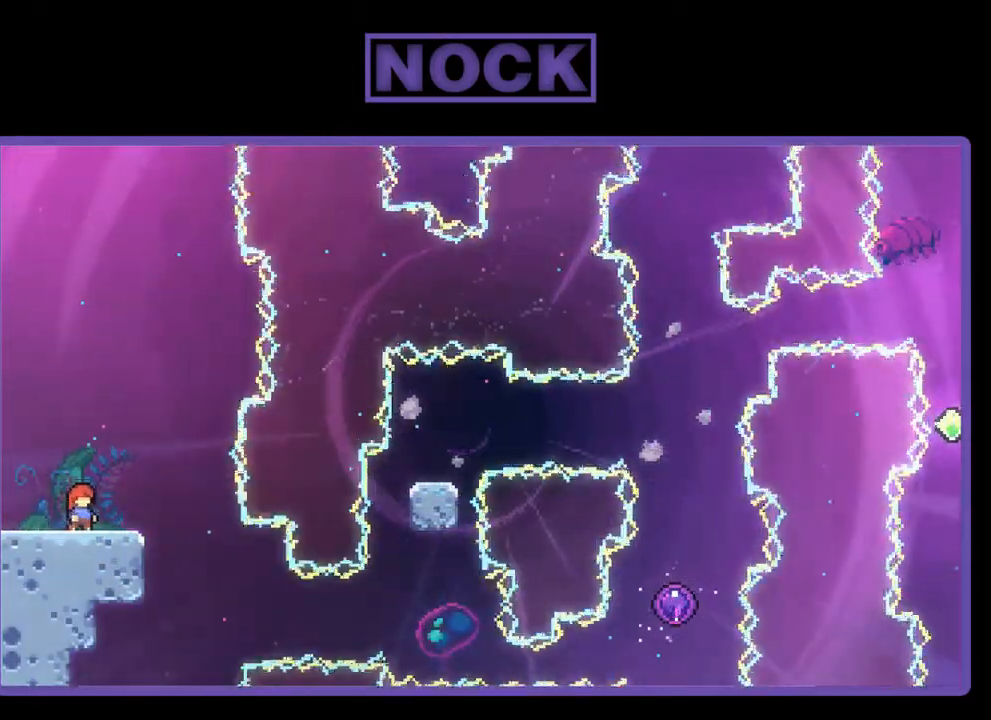
{"buttons": ["R2"], "left_stick": "center", "events": []}
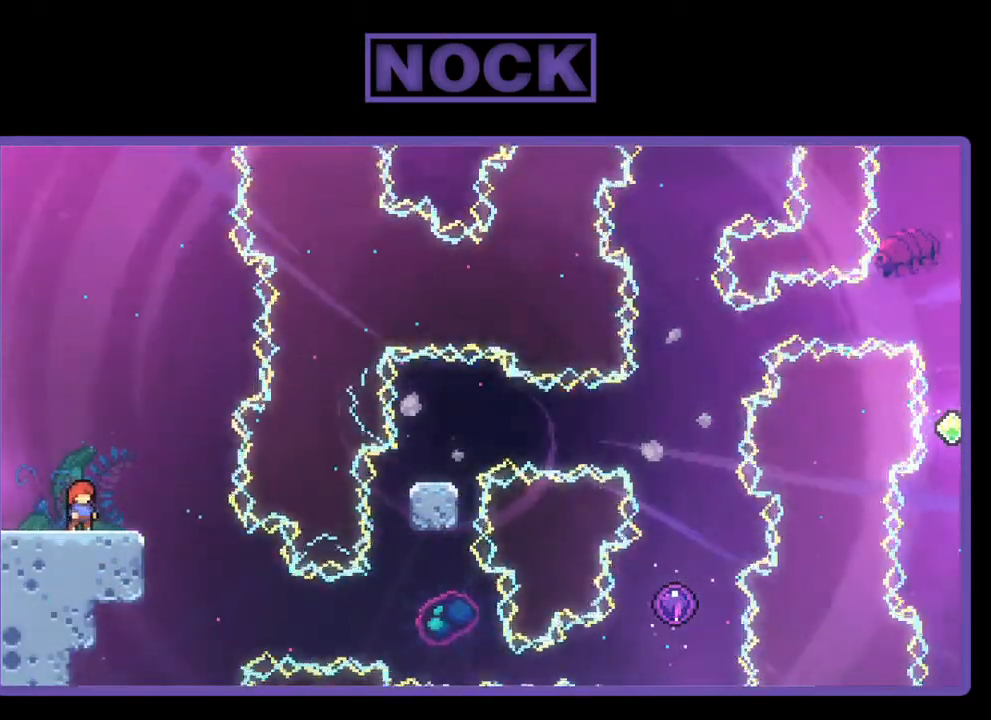
{"buttons": ["R2"], "left_stick": "center", "events": []}
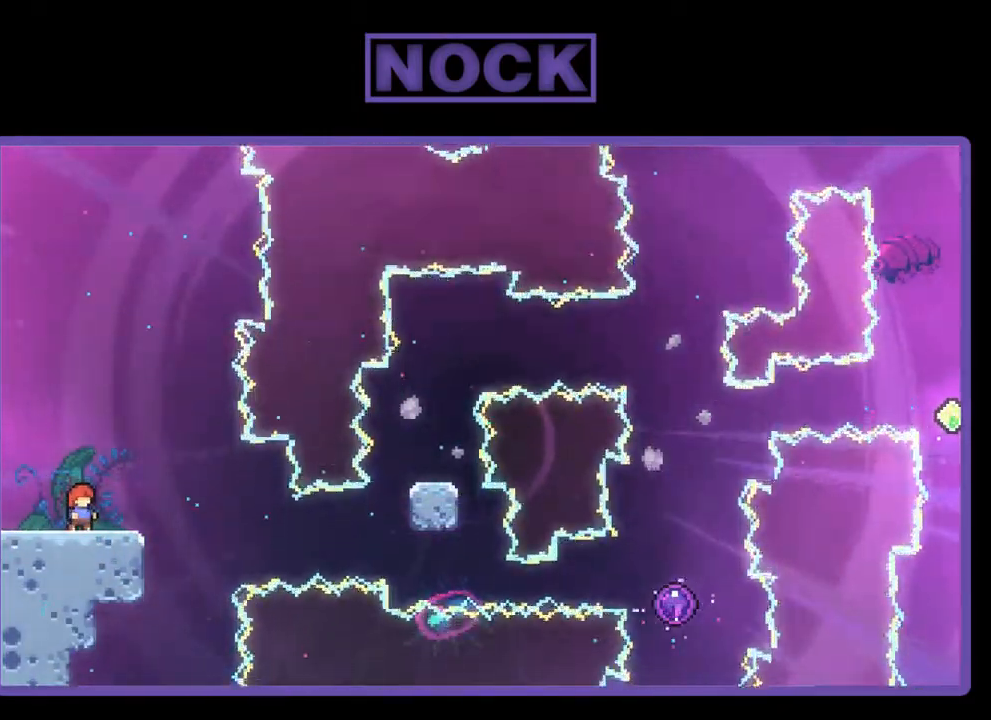
{"buttons": ["R2"], "left_stick": "center", "events": []}
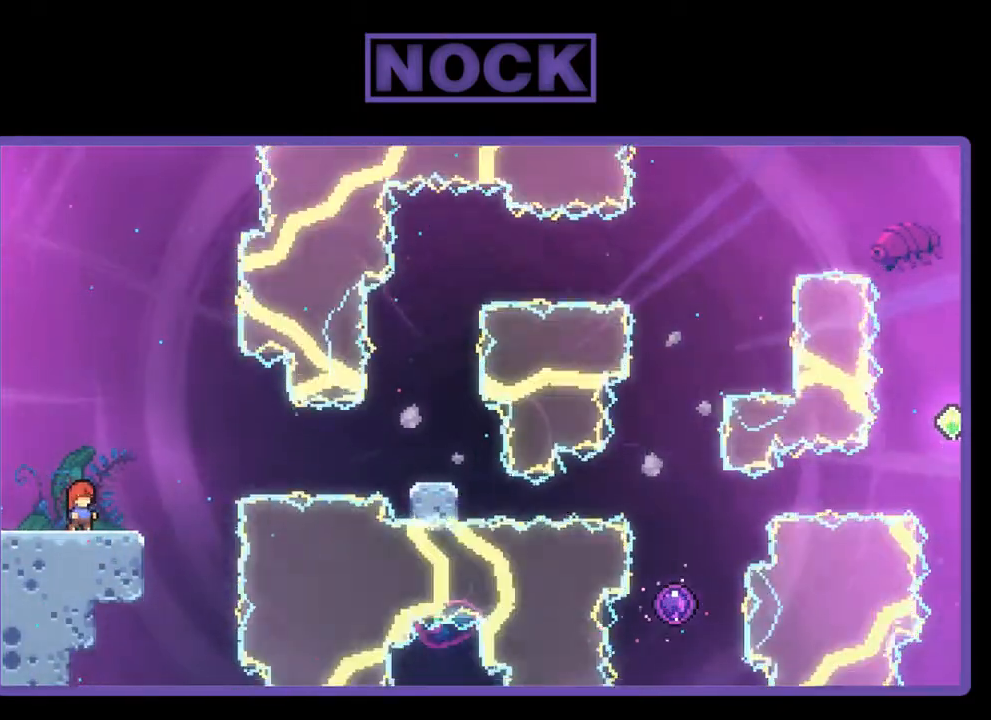
{"buttons": ["R2"], "left_stick": "center", "events": [[100, "CROSS", "down"], [367, "CROSS", "up"]]}
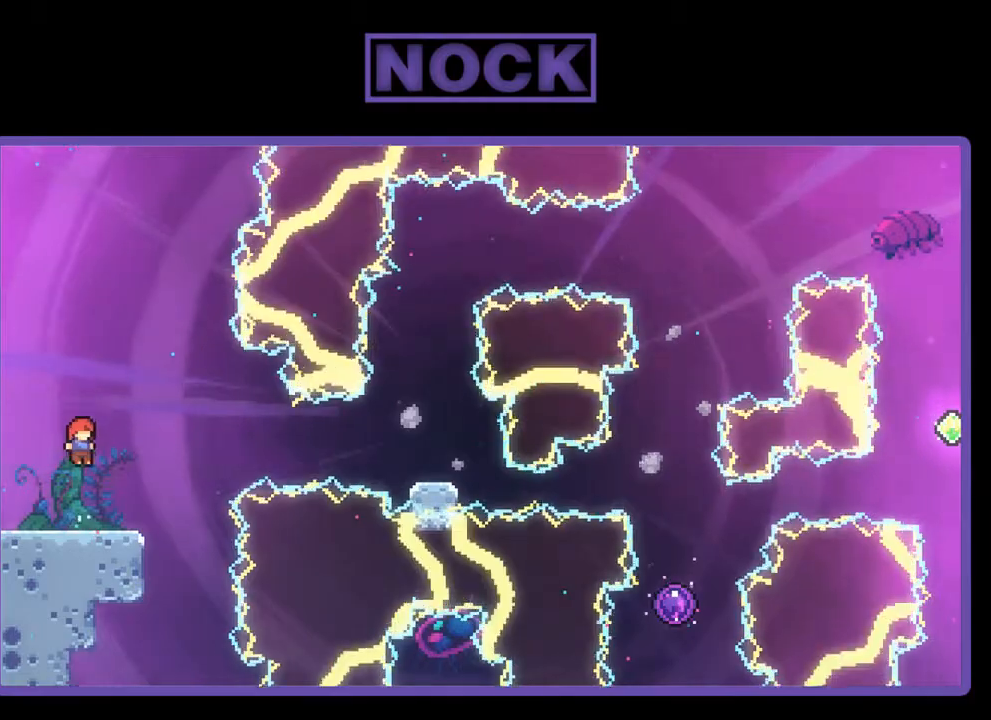
{"buttons": ["CROSS", "R2", "DPAD_RIGHT"], "left_stick": "center", "events": [[67, "DPAD_RIGHT", "down"], [100, "CIRCLE", "down"], [100, "DPAD_DOWN", "down"], [200, "CIRCLE", "up"], [200, "DPAD_DOWN", "up"], [333, "CROSS", "down"]]}
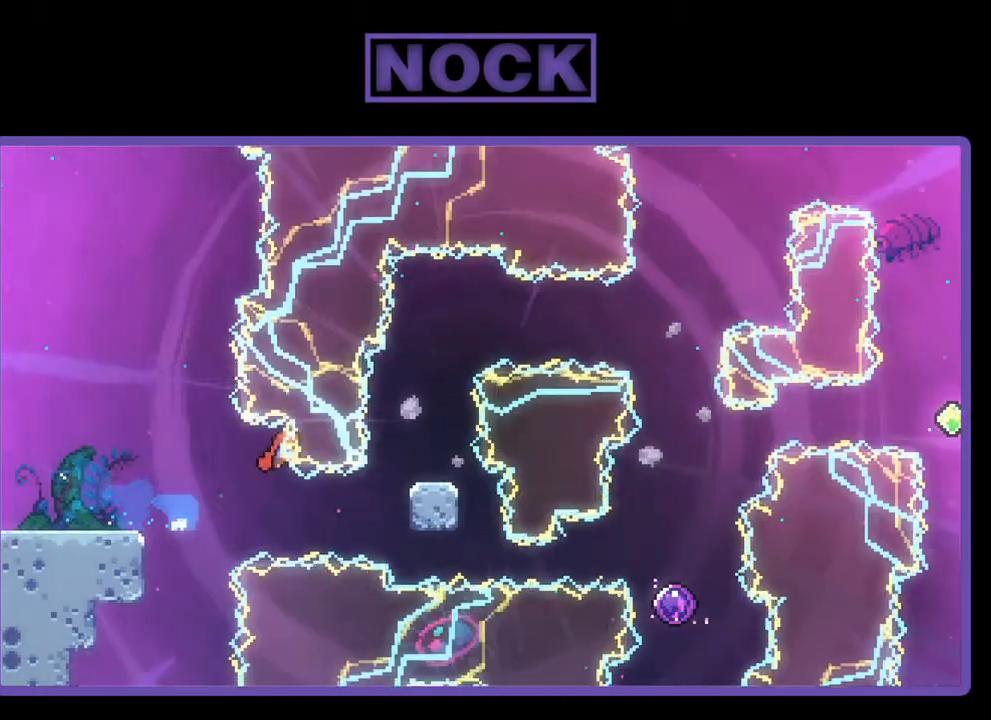
{"buttons": [], "left_stick": "center", "events": [[33, "CROSS", "up"], [467, "DPAD_RIGHT", "up"], [467, "R2", "up"]]}
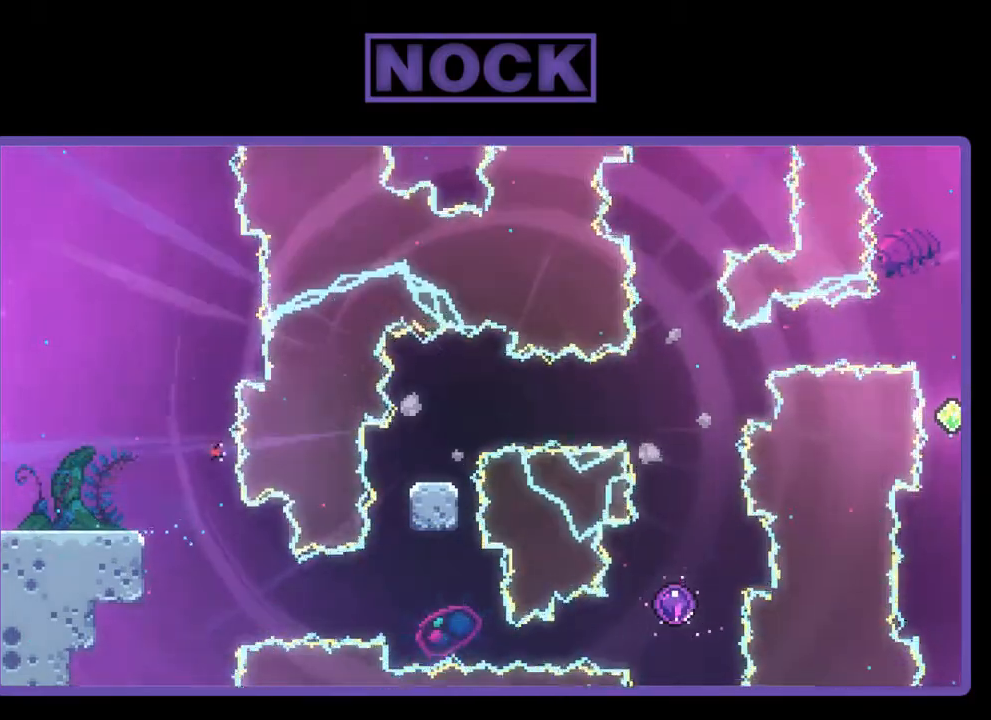
{"buttons": ["R2"], "left_stick": "center", "events": [[500, "R2", "down"]]}
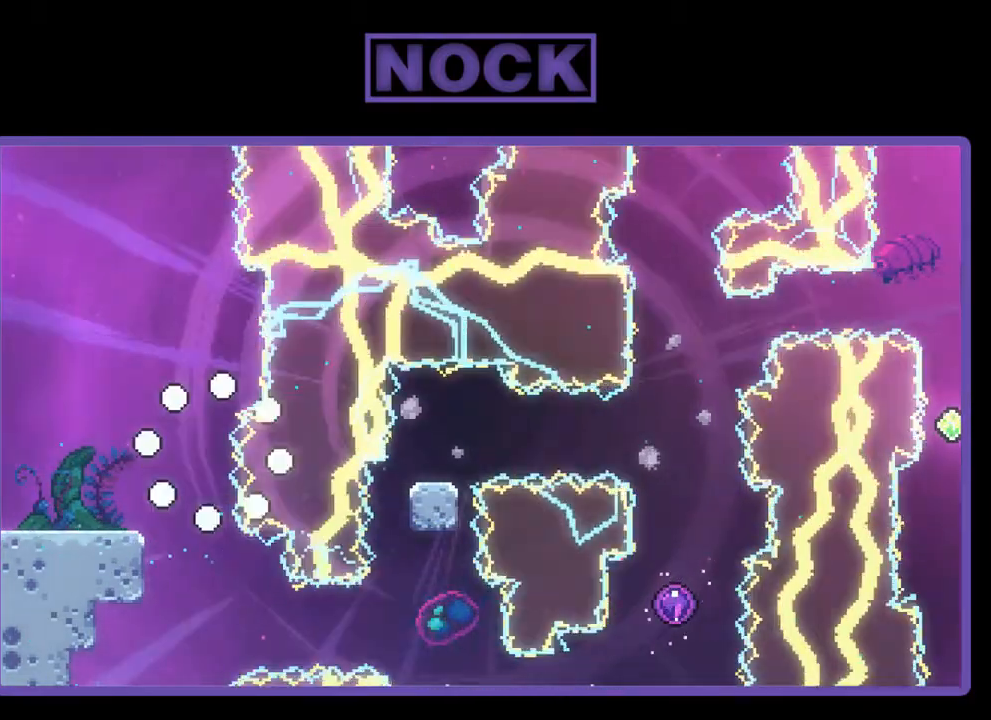
{"buttons": ["R2"], "left_stick": "center", "events": []}
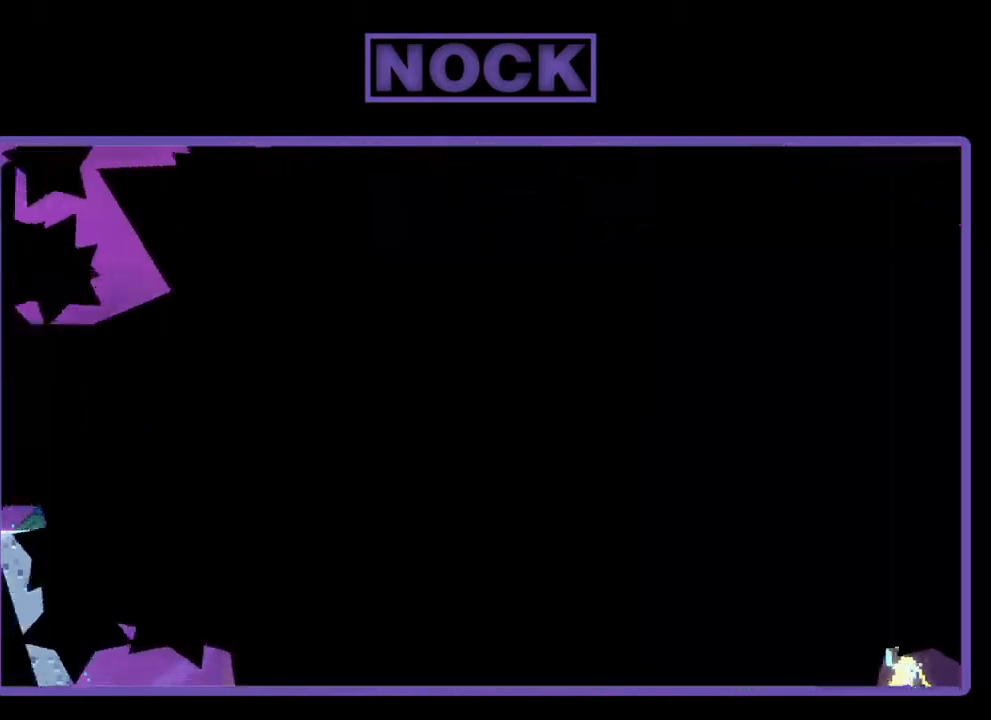
{"buttons": ["R2"], "left_stick": "center", "events": []}
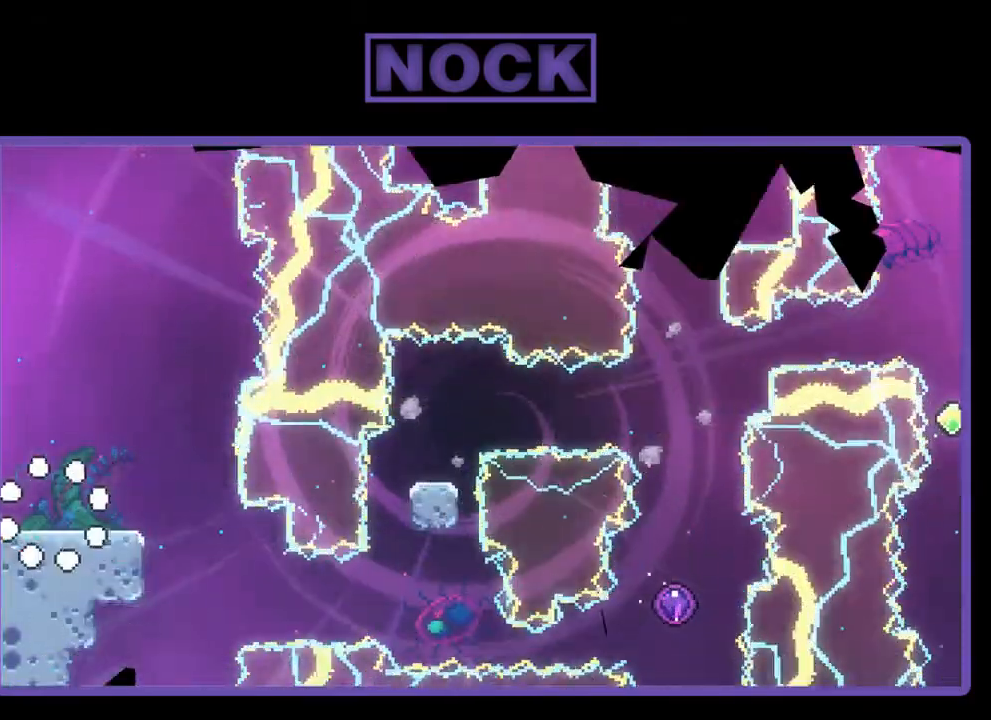
{"buttons": ["R2"], "left_stick": "center", "events": [[283, "DPAD_RIGHT", "down"], [450, "DPAD_RIGHT", "up"]]}
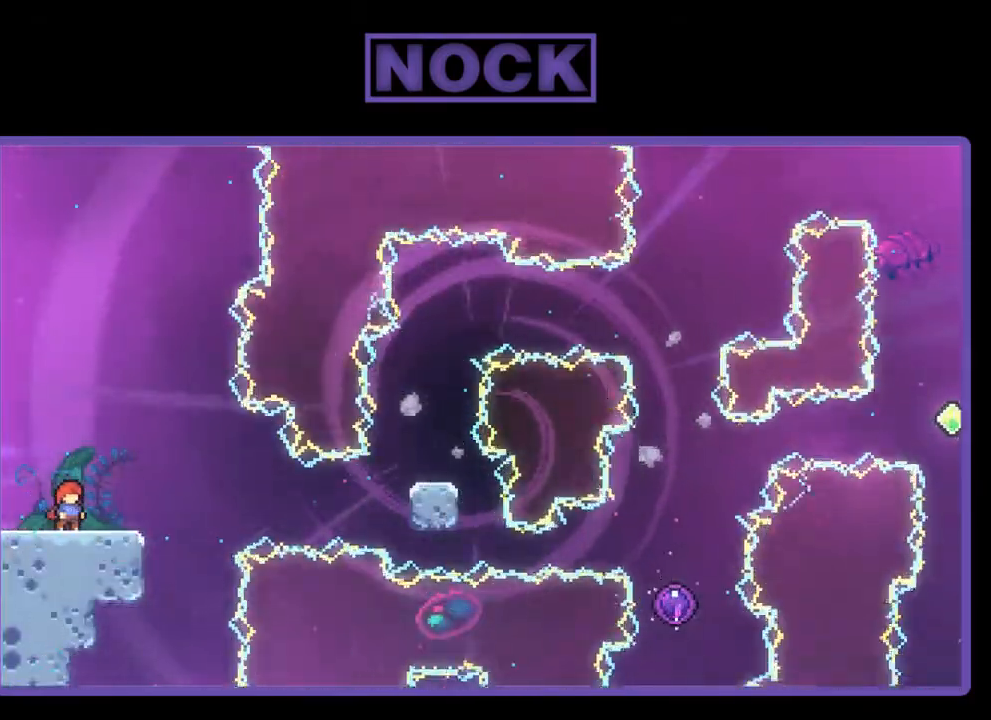
{"buttons": ["CROSS", "R2"], "left_stick": "center", "events": [[367, "CROSS", "down"]]}
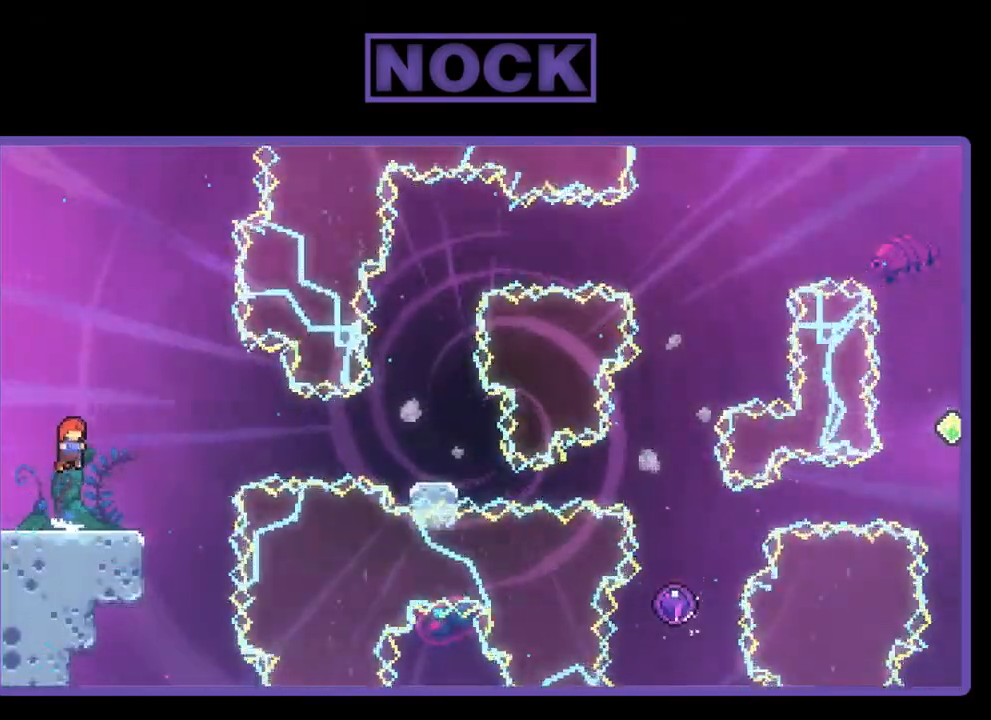
{"buttons": ["CIRCLE", "R2", "DPAD_DOWN", "DPAD_RIGHT"], "left_stick": "center", "events": [[200, "CROSS", "up"], [300, "DPAD_DOWN", "down"], [317, "DPAD_RIGHT", "down"], [400, "CIRCLE", "down"]]}
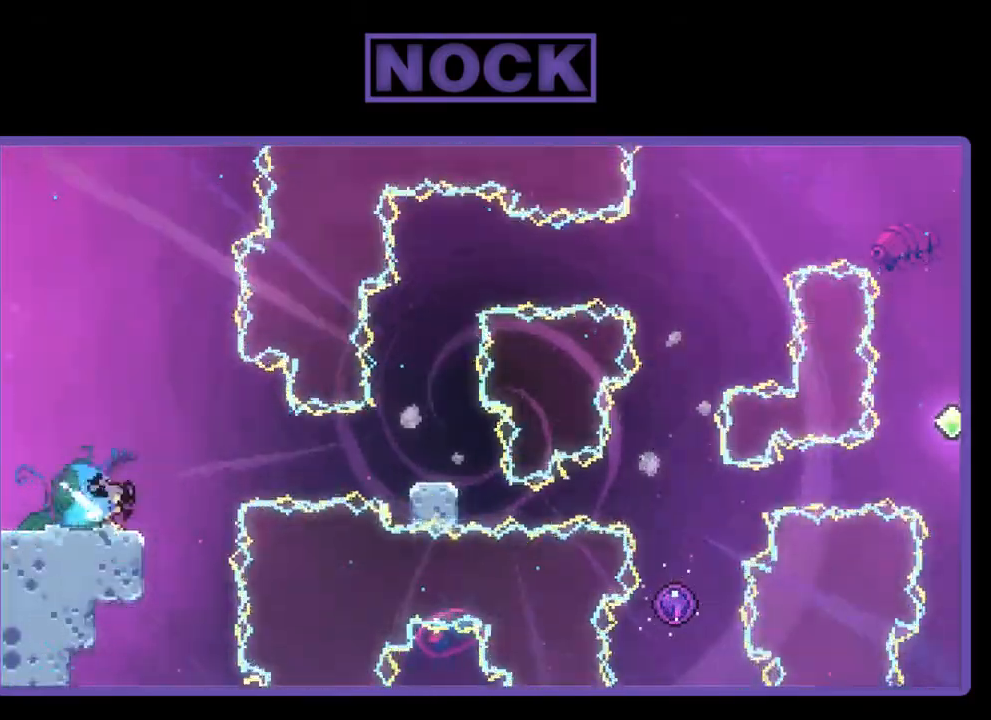
{"buttons": ["CROSS", "R2", "DPAD_RIGHT"], "left_stick": "center", "events": [[33, "CIRCLE", "up"], [133, "CROSS", "down"], [383, "DPAD_DOWN", "up"]]}
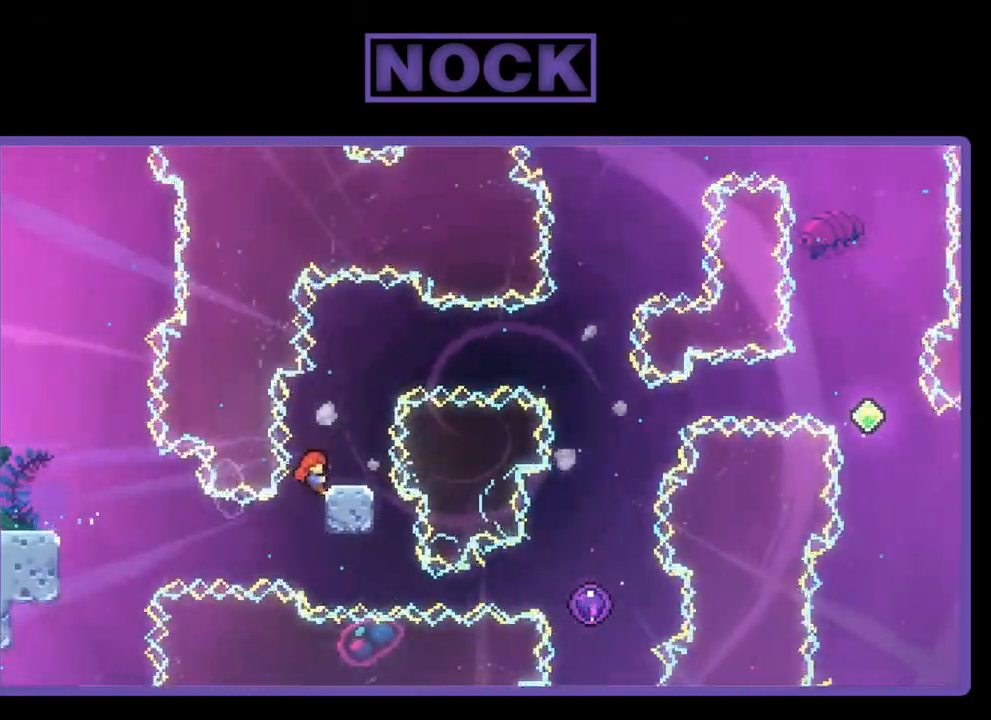
{"buttons": ["R2", "DPAD_UP", "DPAD_RIGHT"], "left_stick": "center", "events": [[67, "DPAD_UP", "down"], [100, "CROSS", "up"]]}
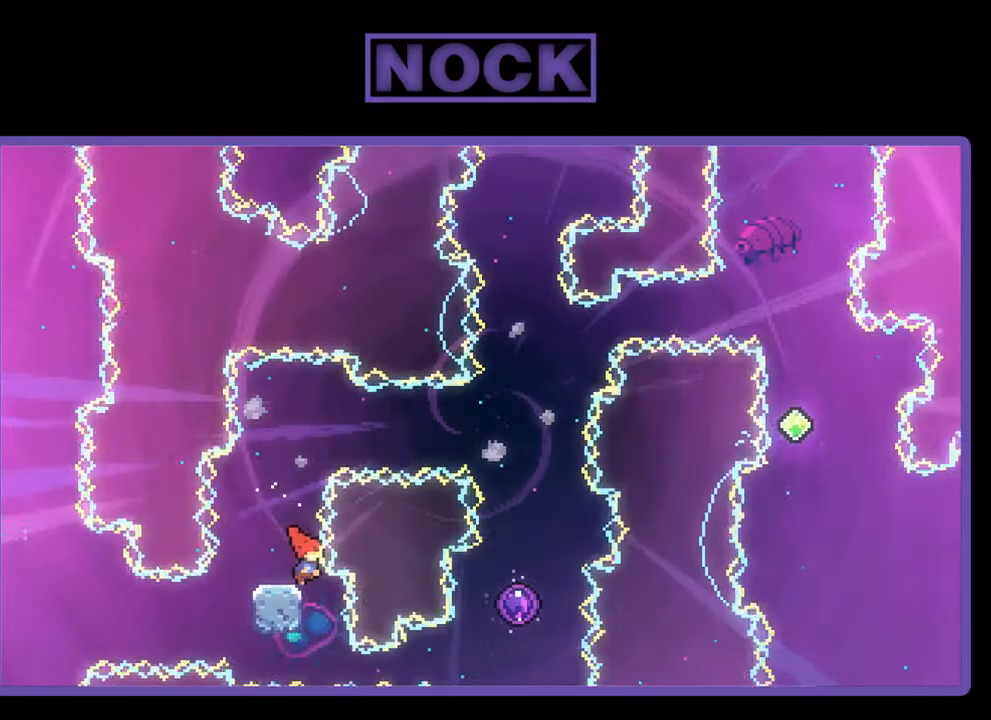
{"buttons": [], "left_stick": "center", "events": [[283, "DPAD_RIGHT", "up"], [350, "DPAD_UP", "up"], [433, "R2", "up"]]}
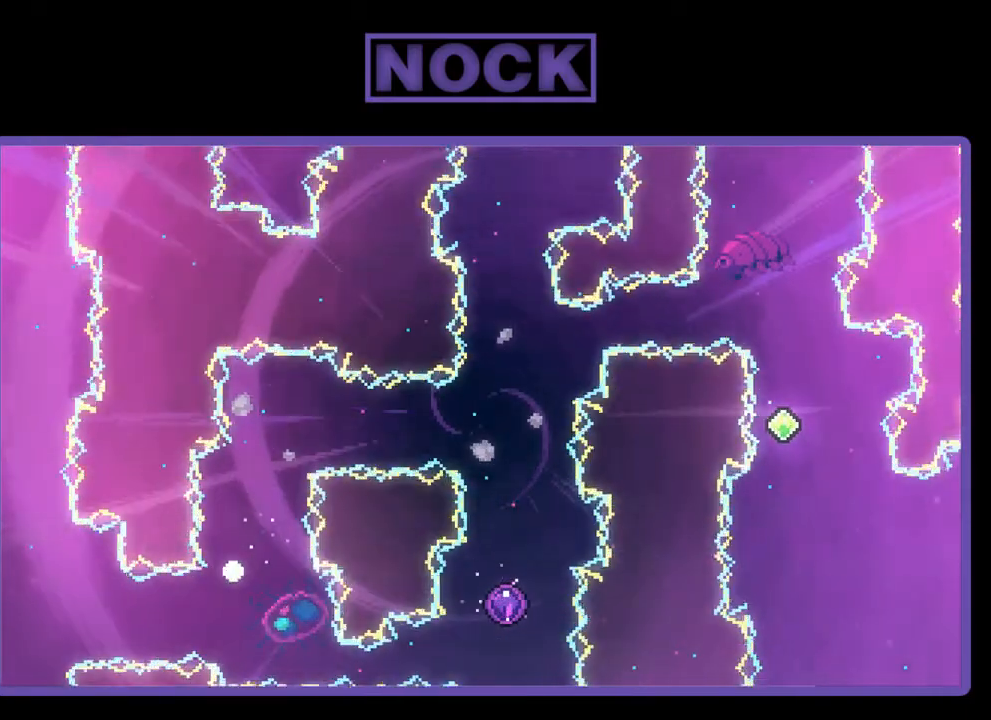
{"buttons": ["R2"], "left_stick": "center", "events": [[500, "R2", "down"]]}
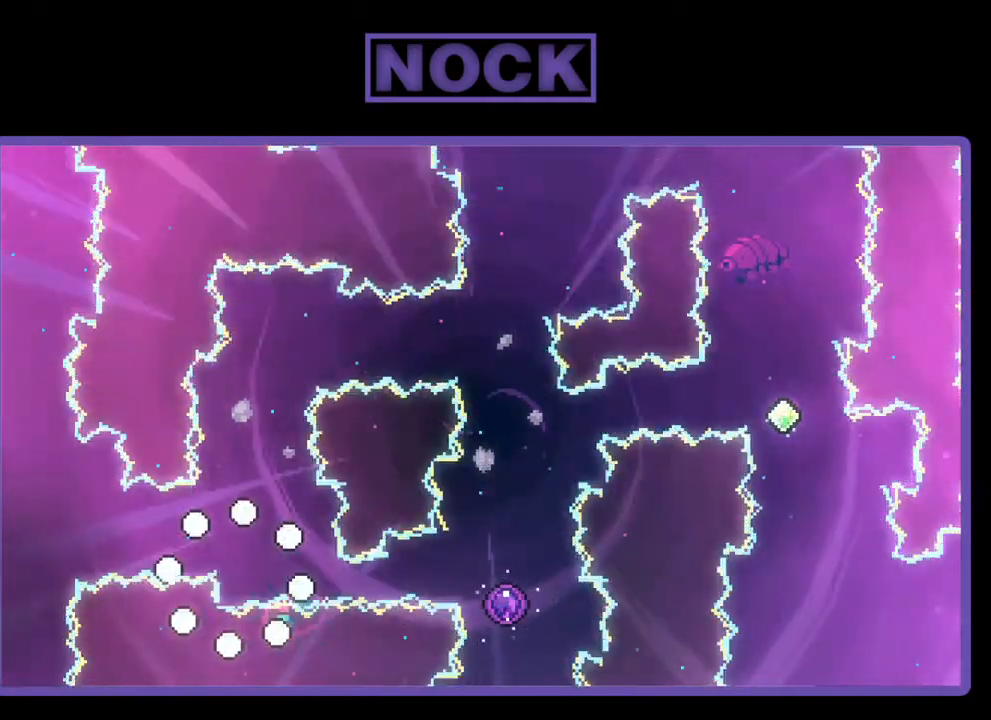
{"buttons": ["R2"], "left_stick": "center", "events": []}
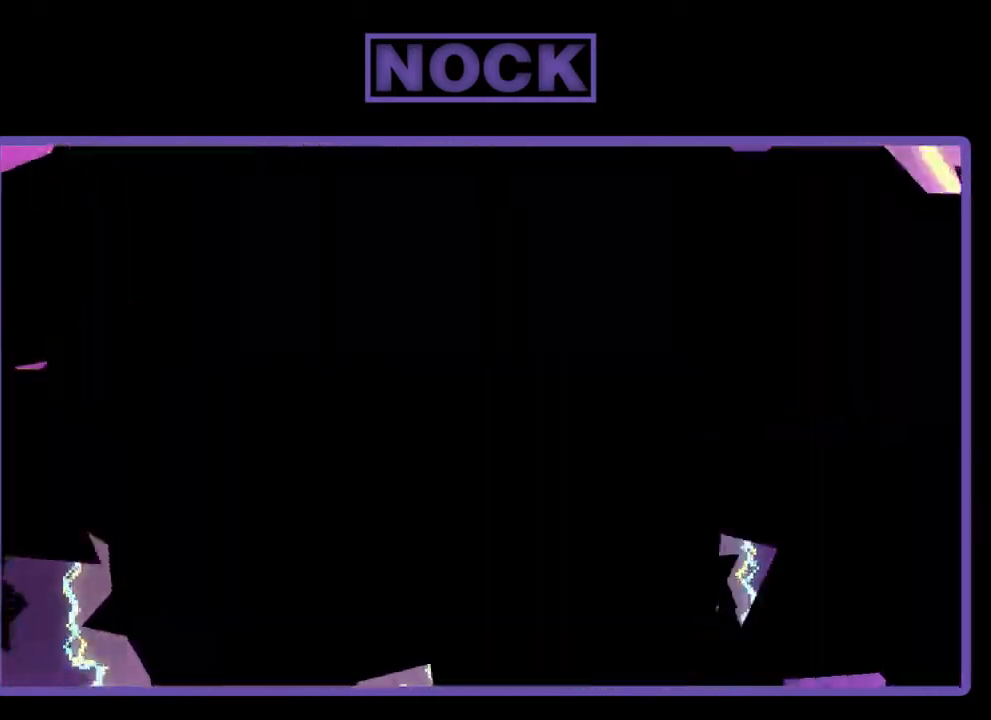
{"buttons": ["R2"], "left_stick": "center", "events": []}
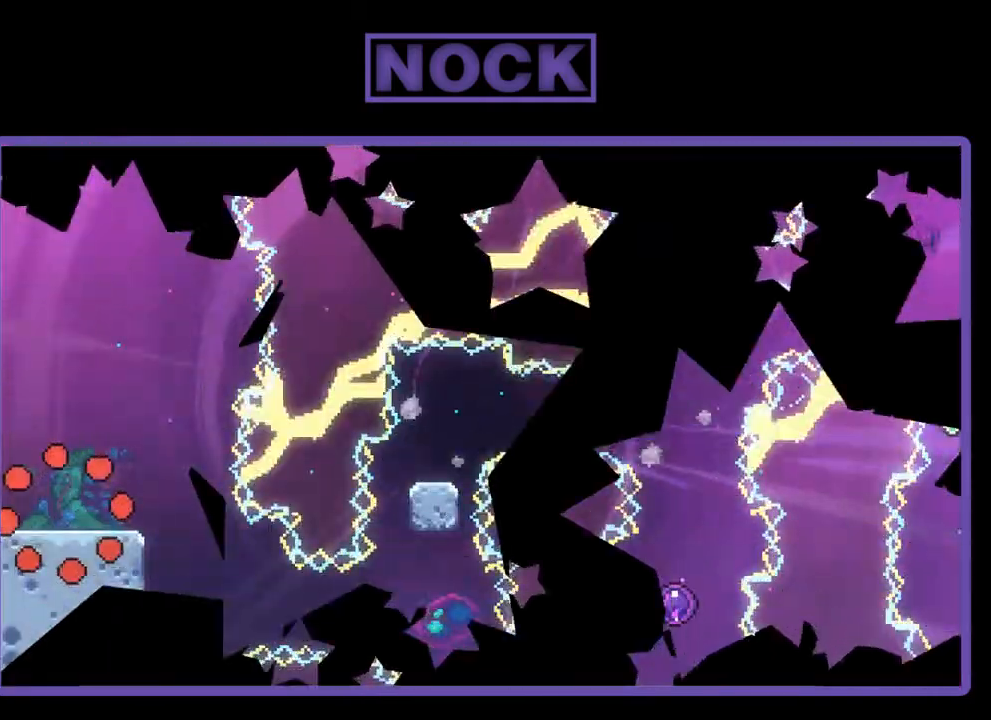
{"buttons": ["R2", "DPAD_RIGHT"], "left_stick": "center", "events": [[433, "DPAD_RIGHT", "down"]]}
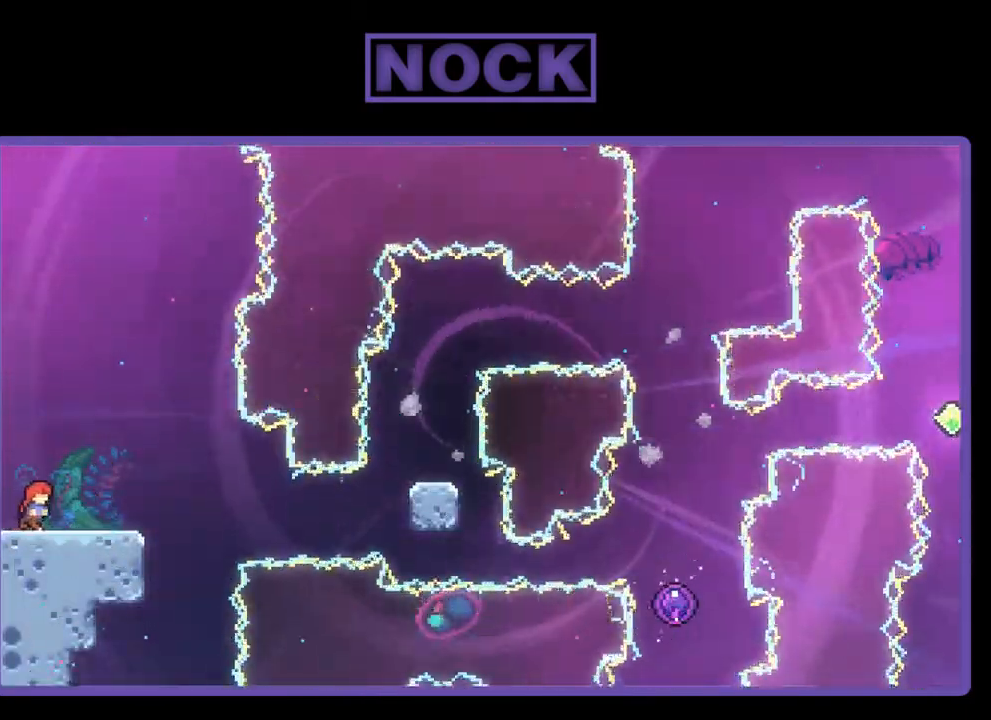
{"buttons": ["CROSS", "R2"], "left_stick": "center", "events": [[100, "DPAD_RIGHT", "up"], [500, "CROSS", "down"]]}
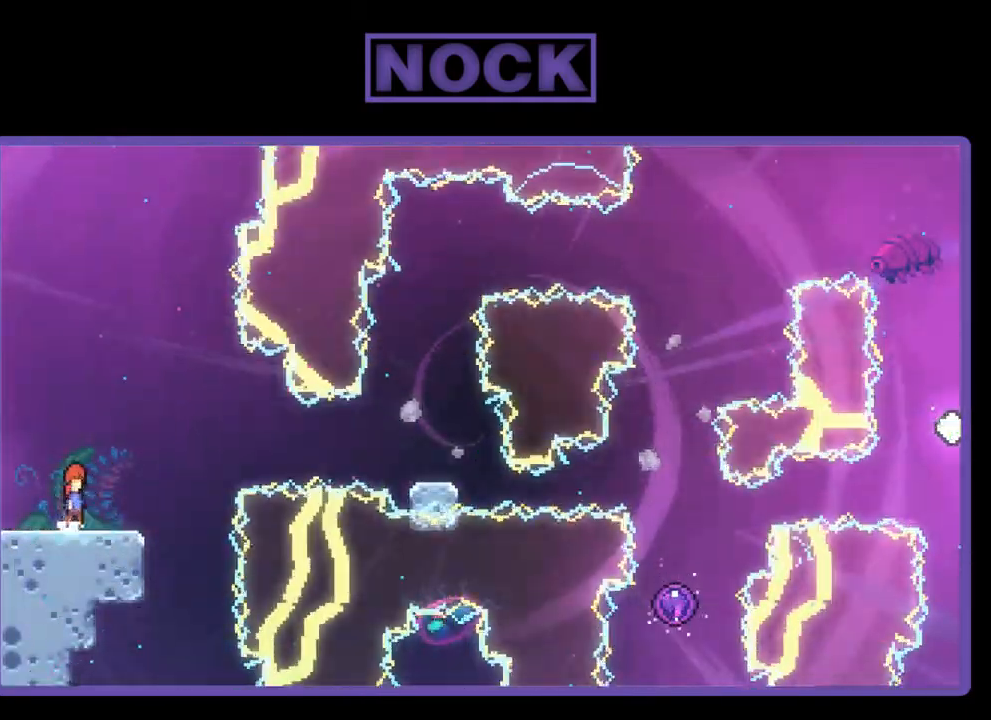
{"buttons": ["R2", "DPAD_DOWN", "DPAD_RIGHT"], "left_stick": "center", "events": [[300, "CROSS", "up"], [300, "DPAD_DOWN", "down"], [500, "DPAD_RIGHT", "down"]]}
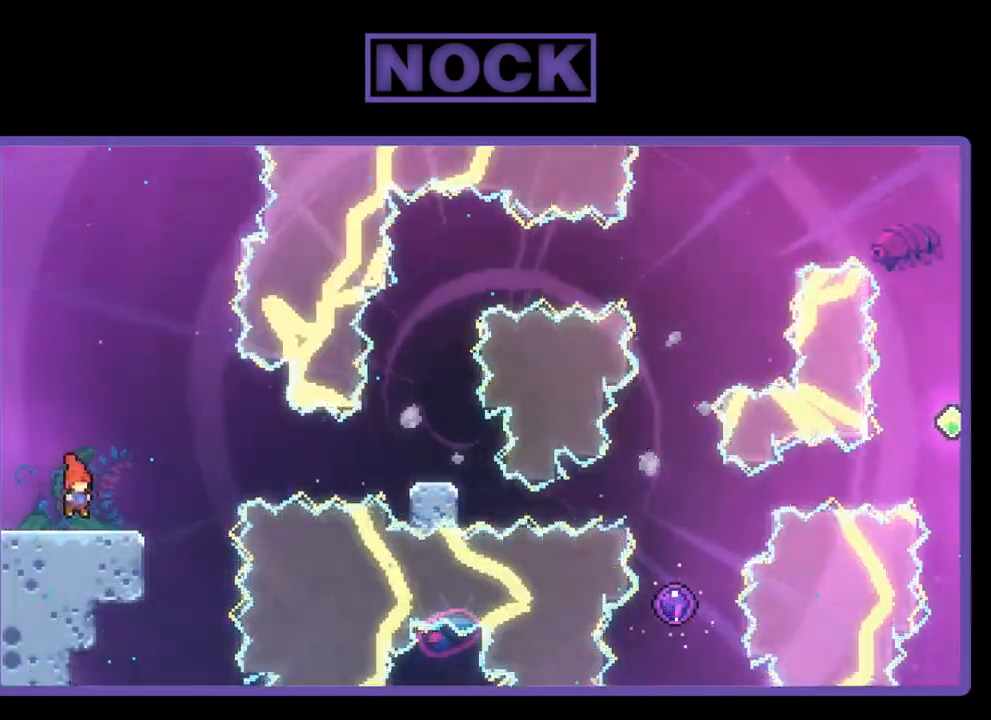
{"buttons": ["R2", "DPAD_RIGHT"], "left_stick": "center", "events": [[33, "CIRCLE", "down"], [133, "CIRCLE", "up"], [233, "CROSS", "down"], [467, "CROSS", "up"], [500, "DPAD_DOWN", "up"]]}
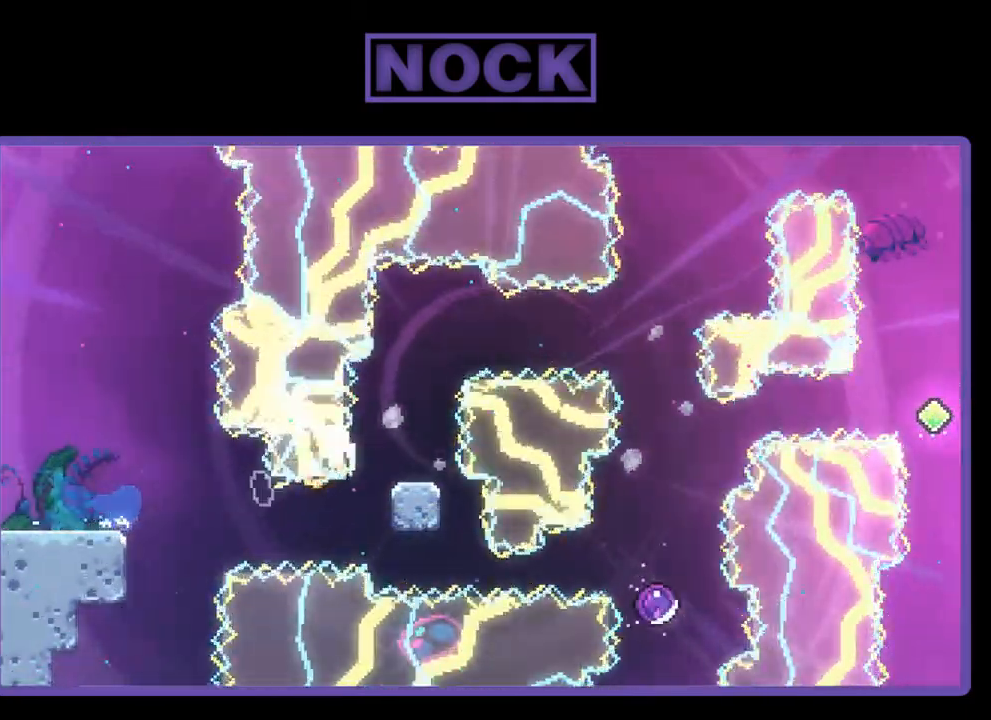
{"buttons": [], "left_stick": "center", "events": [[133, "DPAD_UP", "down"], [300, "DPAD_UP", "up"], [350, "DPAD_RIGHT", "up"], [467, "R2", "up"]]}
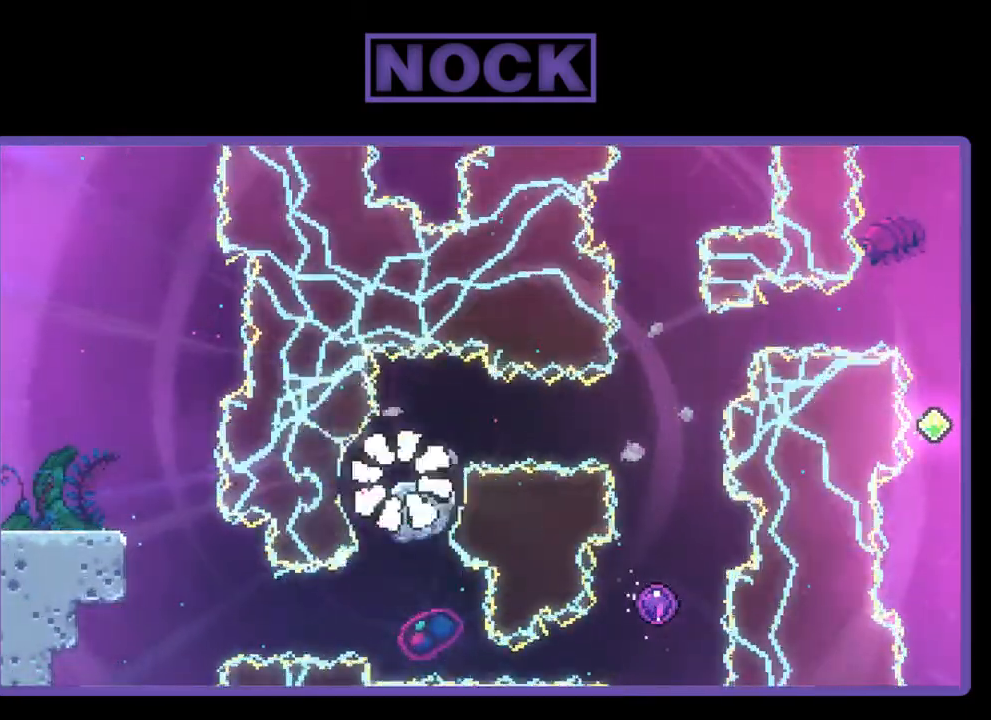
{"buttons": [], "left_stick": "center", "events": []}
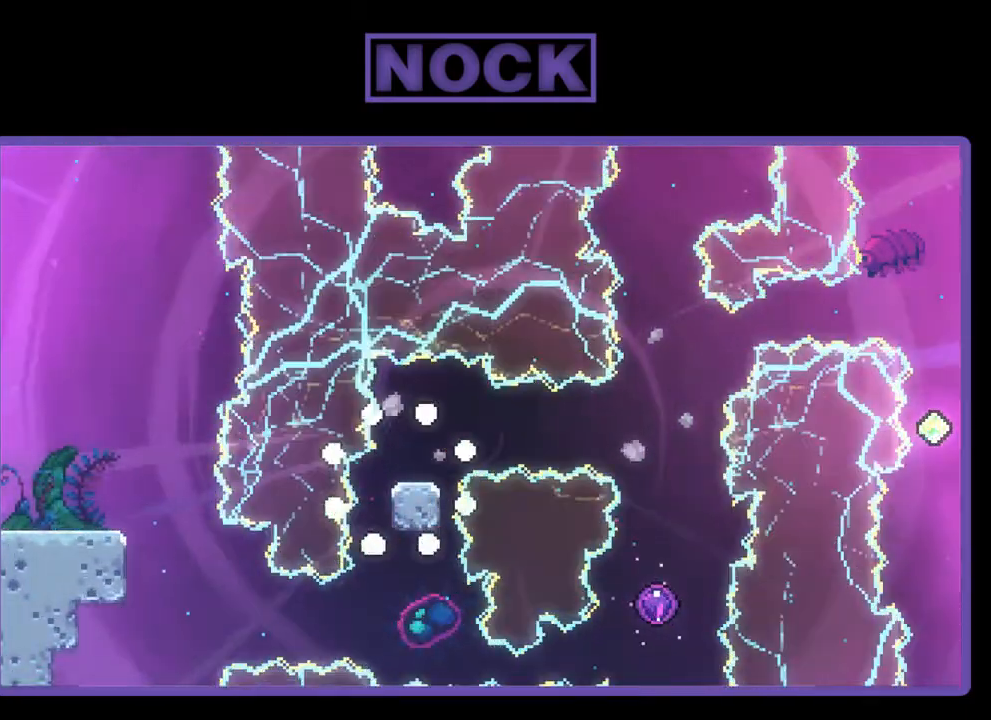
{"buttons": ["R2"], "left_stick": "center", "events": [[267, "R2", "down"]]}
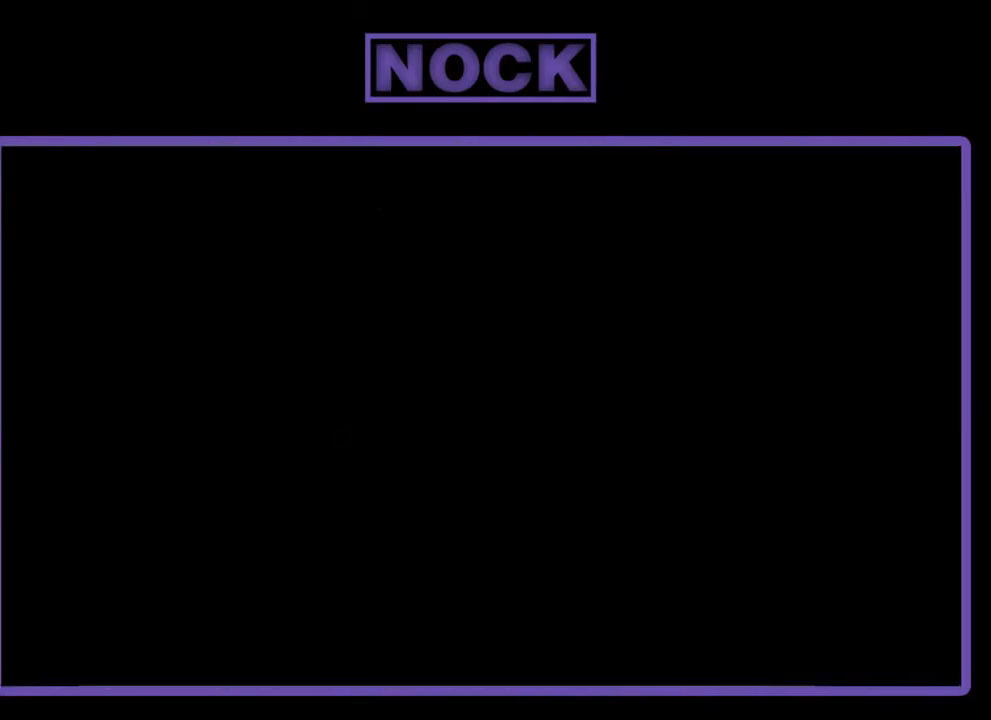
{"buttons": ["R2", "DPAD_RIGHT"], "left_stick": "center", "events": [[450, "DPAD_RIGHT", "down"]]}
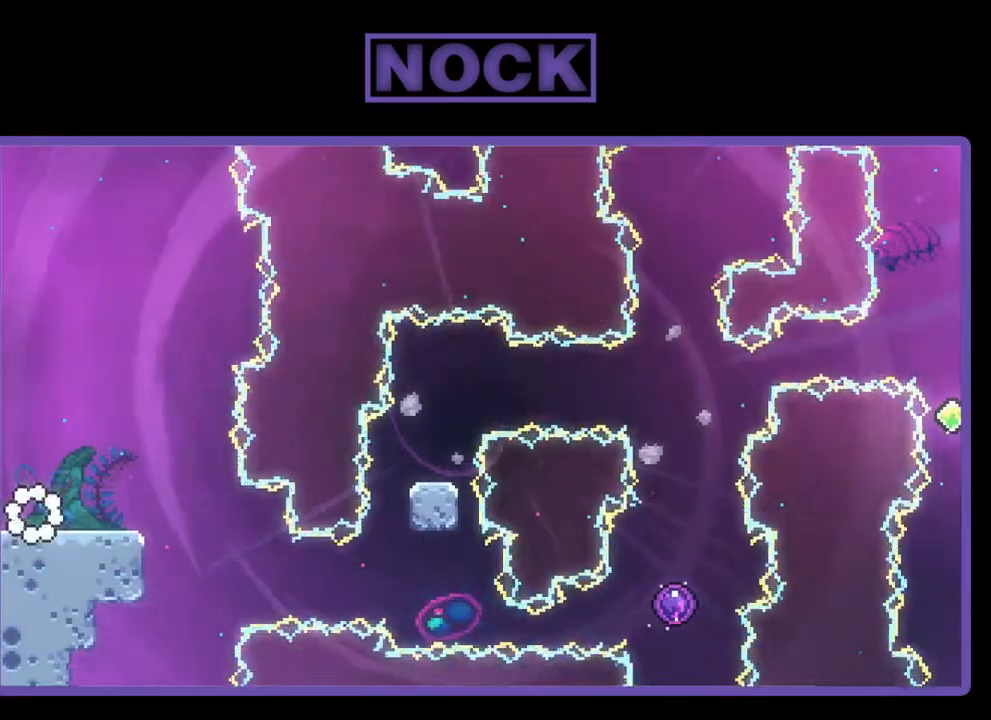
{"buttons": ["R2"], "left_stick": "center", "events": [[300, "DPAD_RIGHT", "up"]]}
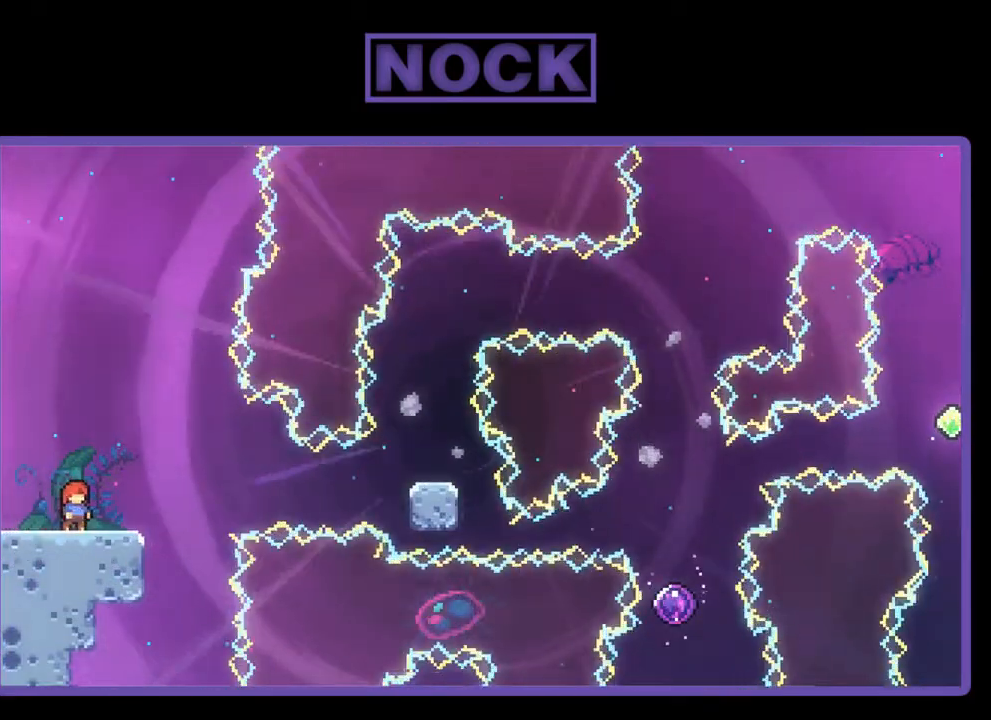
{"buttons": ["CROSS", "R2"], "left_stick": "center", "events": [[100, "CROSS", "down"]]}